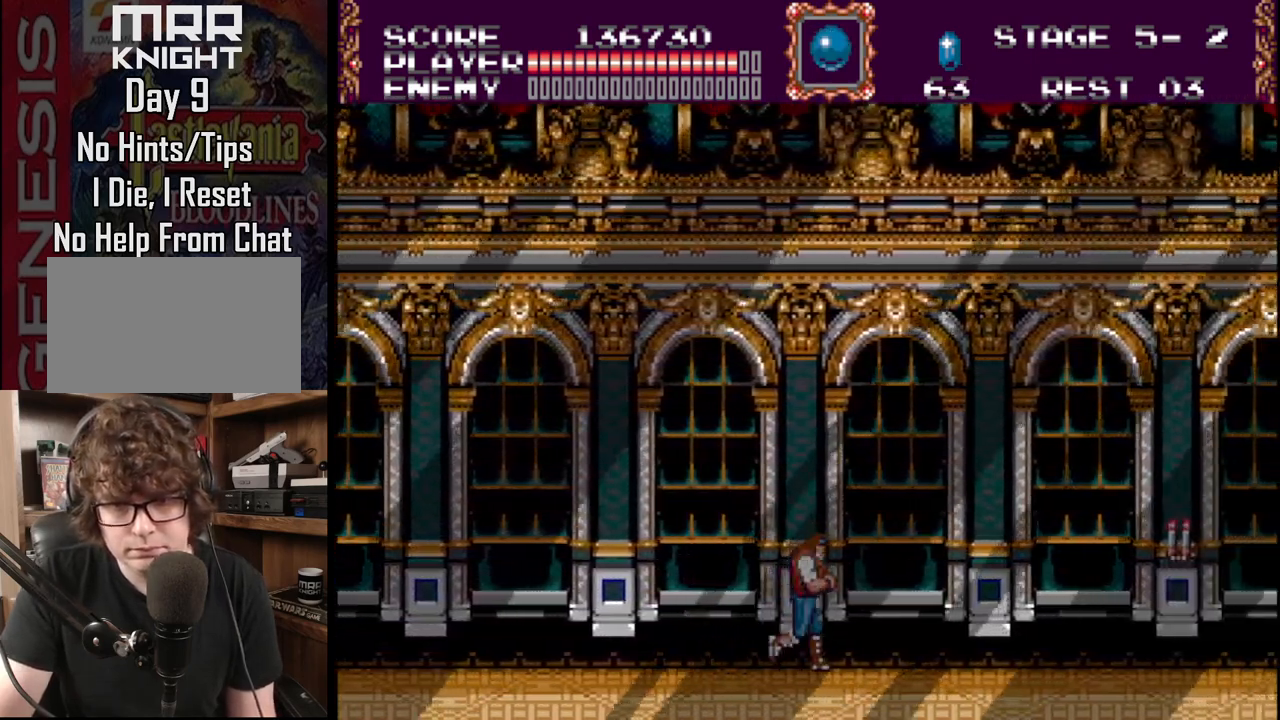
Gameplay with a controller (Xbox layout); each line is a JSON object with the inputs held at the frame after it. "events" lists button and stick changes between this image and that frame as [ms after this image, input, new state], when the widget could be followed in between. Not read: L1 L2 L3 R1 R2 R3.
{"buttons": ["DPAD_RIGHT"], "events": [[167, "B", "down"], [283, "B", "up"], [333, "A", "down"], [483, "A", "up"]]}
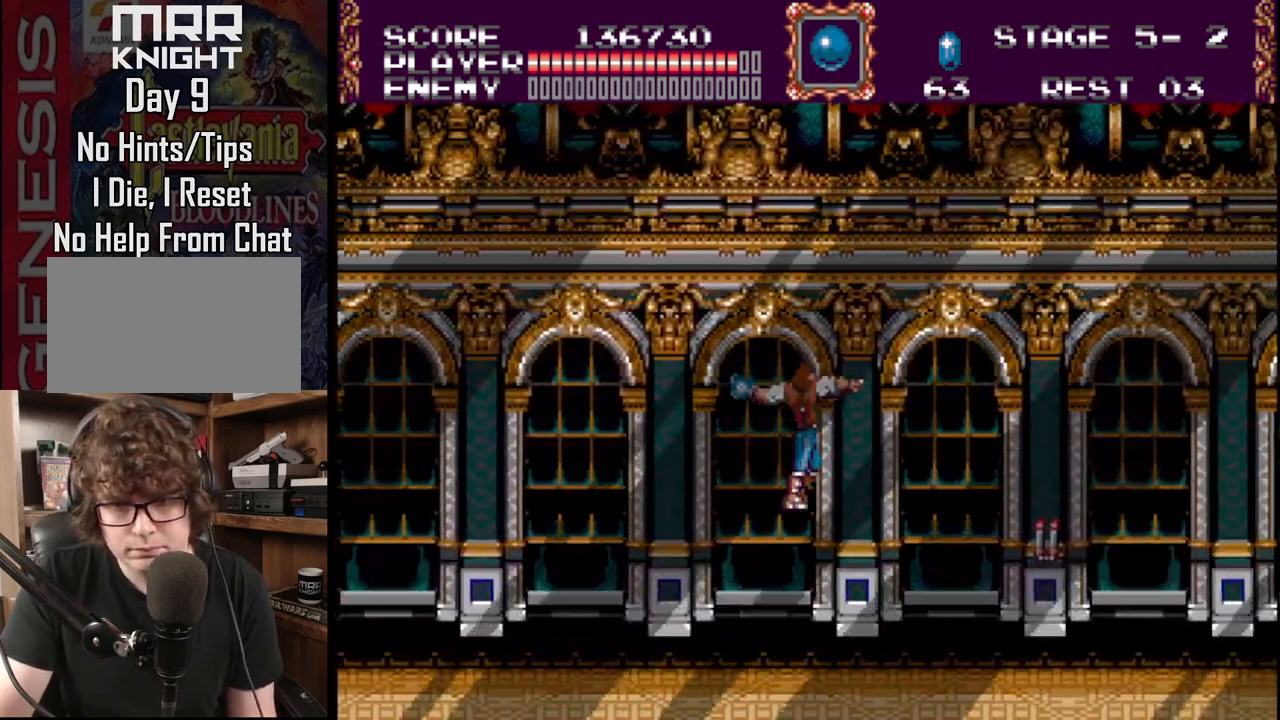
{"buttons": ["DPAD_RIGHT"], "events": [[50, "A", "down"], [350, "A", "up"]]}
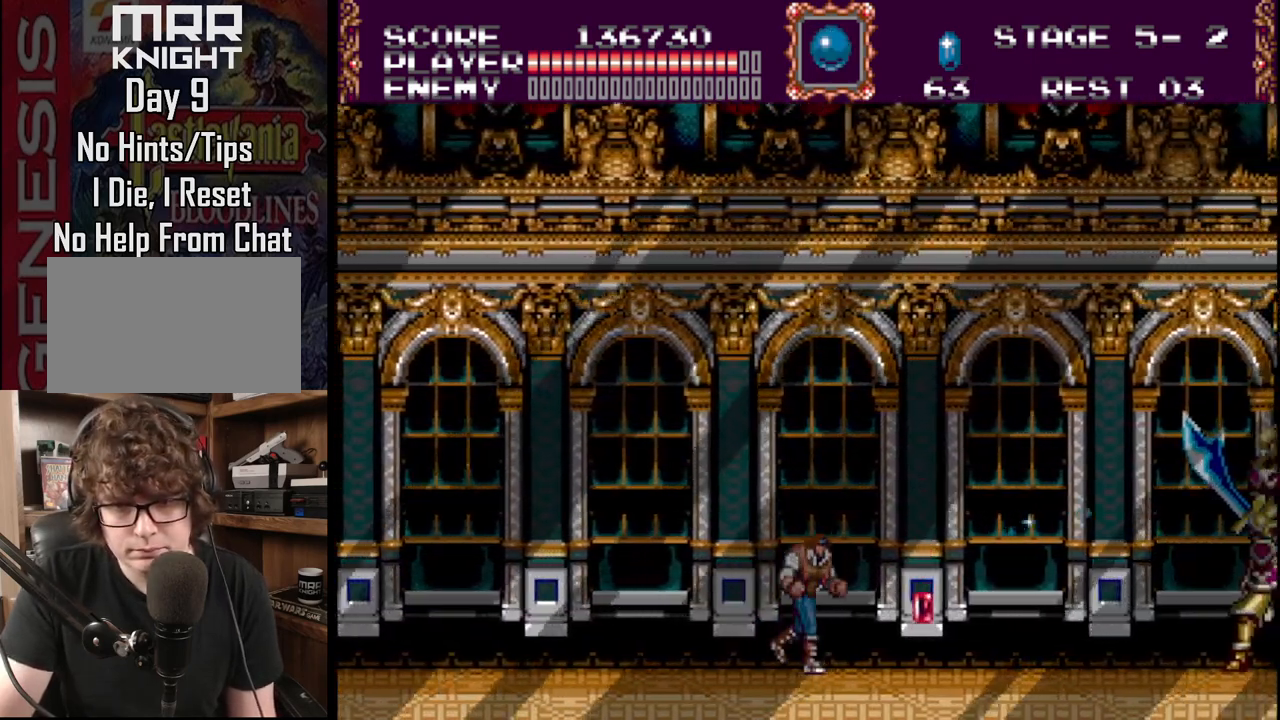
{"buttons": ["DPAD_RIGHT"], "events": []}
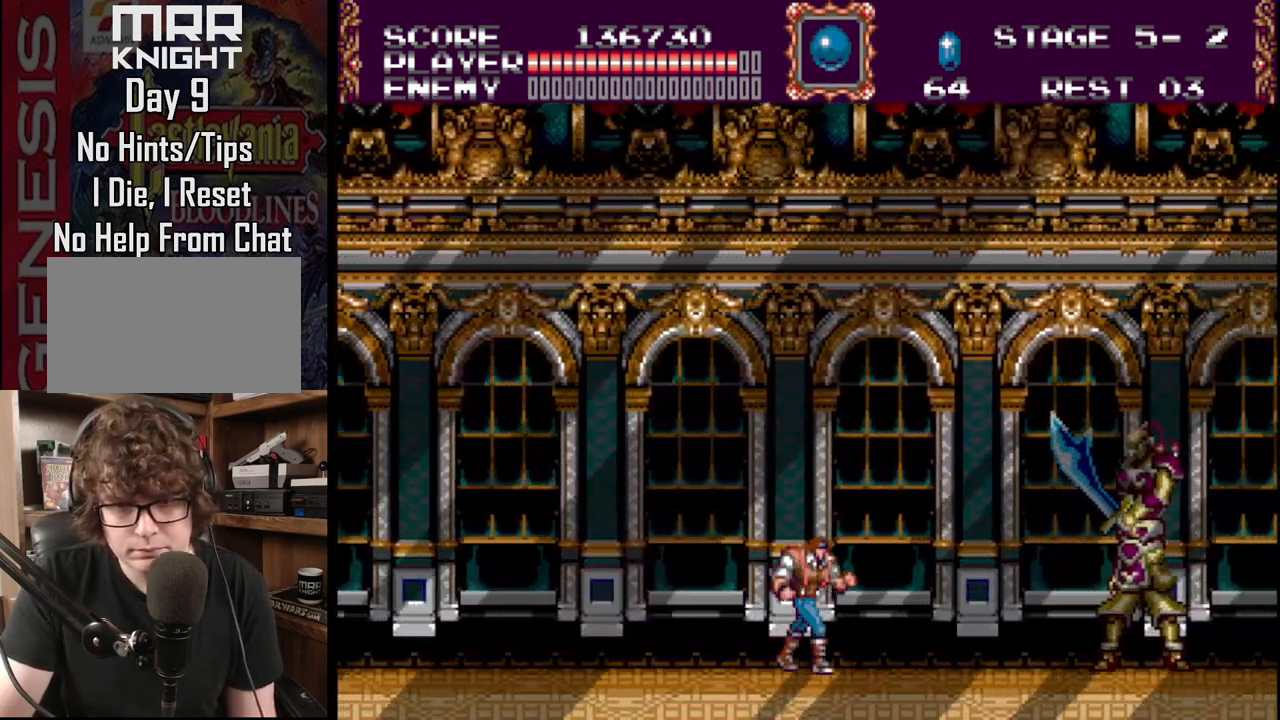
{"buttons": [], "events": [[450, "C", "down"], [450, "DPAD_RIGHT", "up"], [467, "C", "up"]]}
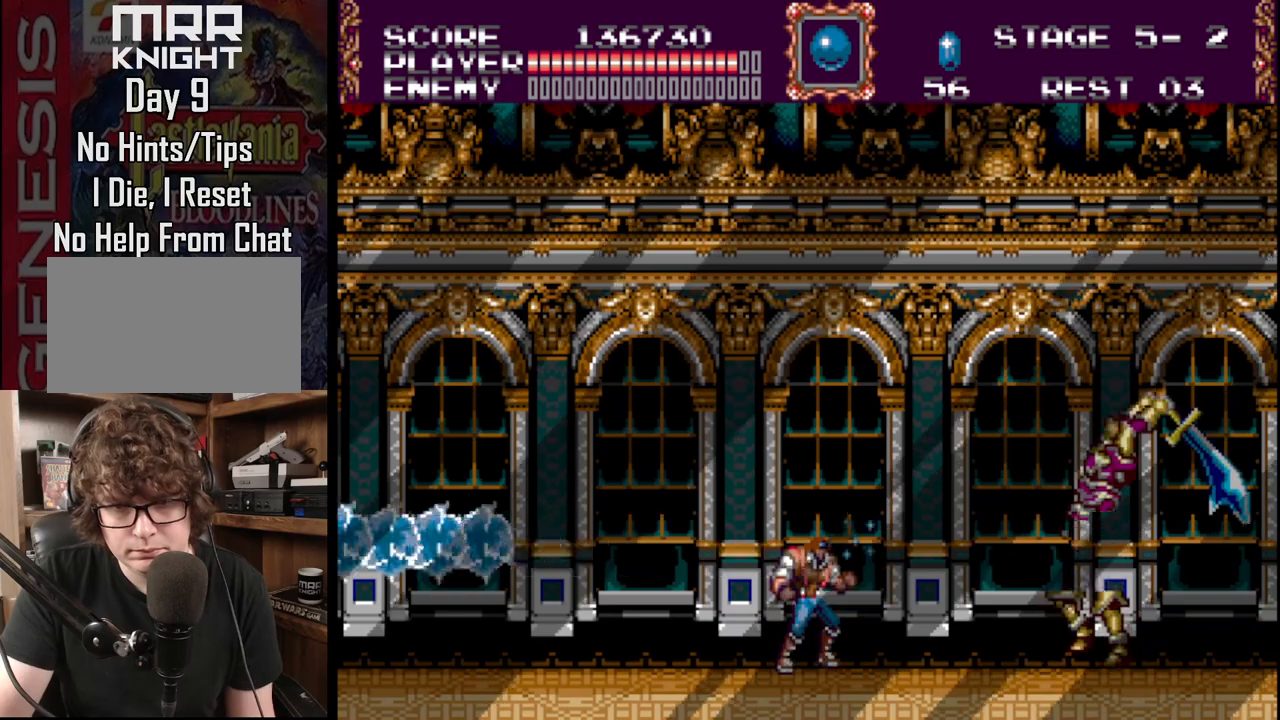
{"buttons": ["A", "DPAD_DOWN"], "events": [[17, "DPAD_RIGHT", "down"], [100, "DPAD_DOWN", "down"], [100, "DPAD_RIGHT", "up"], [117, "A", "down"], [150, "DPAD_RIGHT", "down"], [200, "A", "up"], [233, "A", "down"], [283, "DPAD_RIGHT", "up"], [333, "DPAD_RIGHT", "down"], [383, "DPAD_RIGHT", "up"]]}
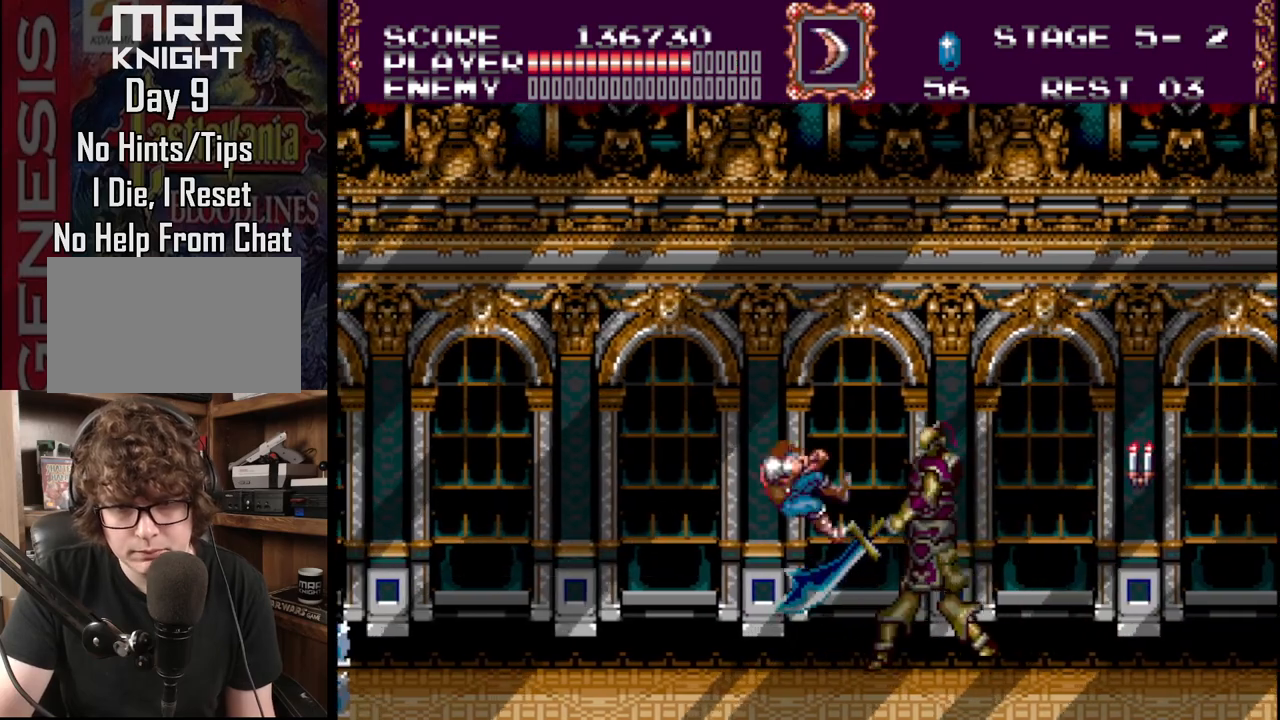
{"buttons": ["DPAD_RIGHT"], "events": [[33, "DPAD_RIGHT", "down"], [50, "A", "up"], [117, "A", "down"], [167, "DPAD_DOWN", "up"], [283, "A", "up"], [433, "A", "down"], [500, "A", "up"]]}
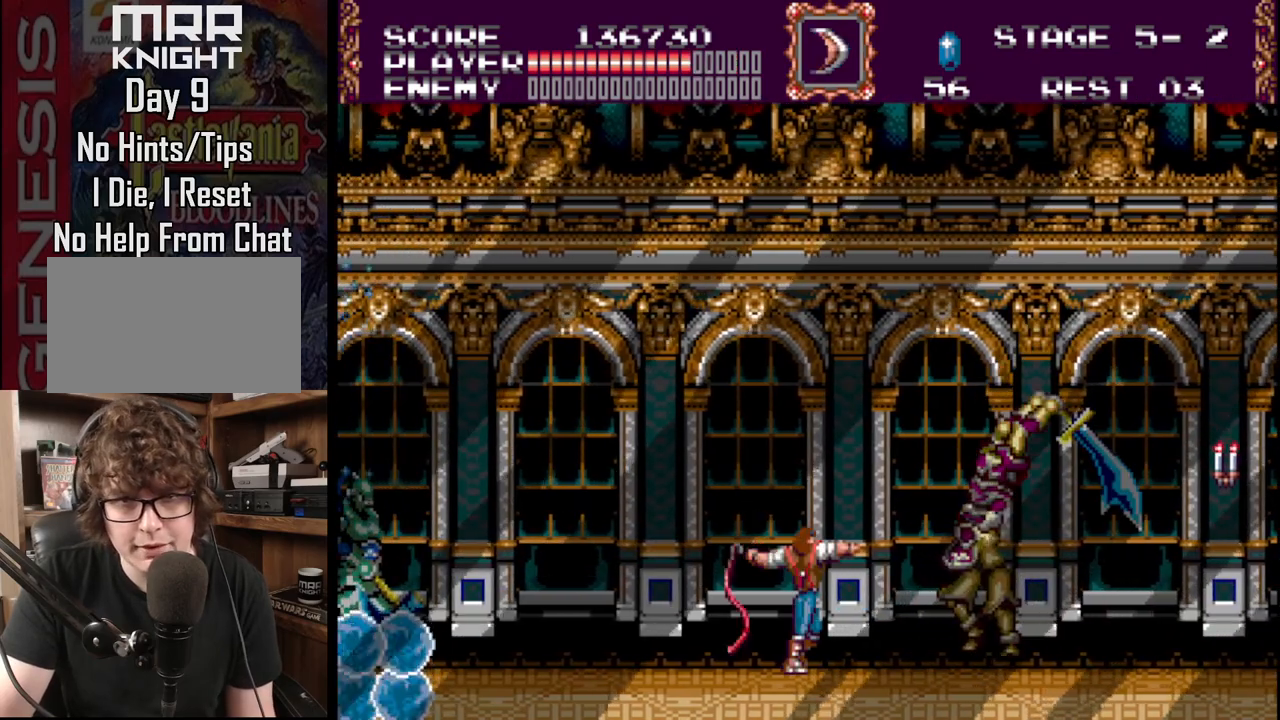
{"buttons": ["A", "DPAD_DOWN", "DPAD_RIGHT"], "events": [[67, "A", "down"], [167, "A", "up"], [217, "A", "down"], [233, "DPAD_RIGHT", "up"], [367, "A", "up"], [367, "DPAD_DOWN", "down"], [367, "DPAD_RIGHT", "down"], [450, "A", "down"]]}
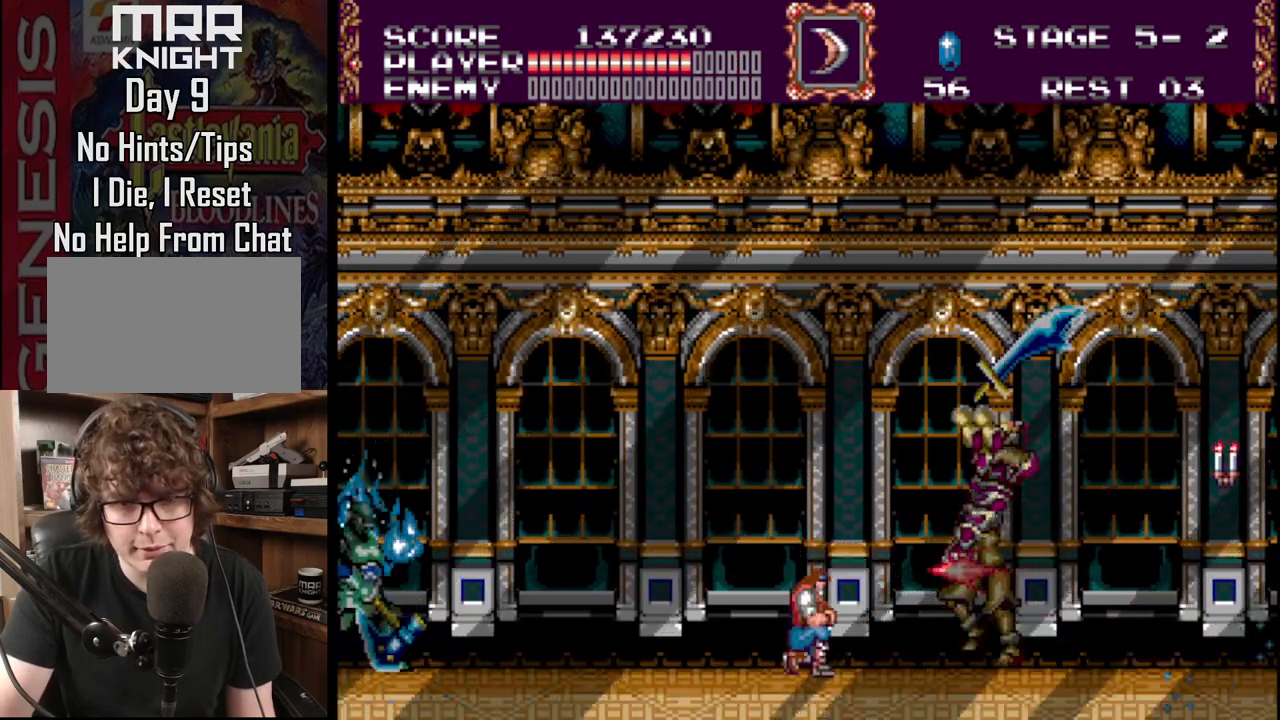
{"buttons": ["A", "DPAD_DOWN", "DPAD_RIGHT"], "events": [[67, "A", "up"], [117, "A", "down"], [233, "A", "up"], [250, "DPAD_RIGHT", "up"], [267, "A", "down"], [317, "DPAD_RIGHT", "down"], [417, "A", "up"], [467, "A", "down"]]}
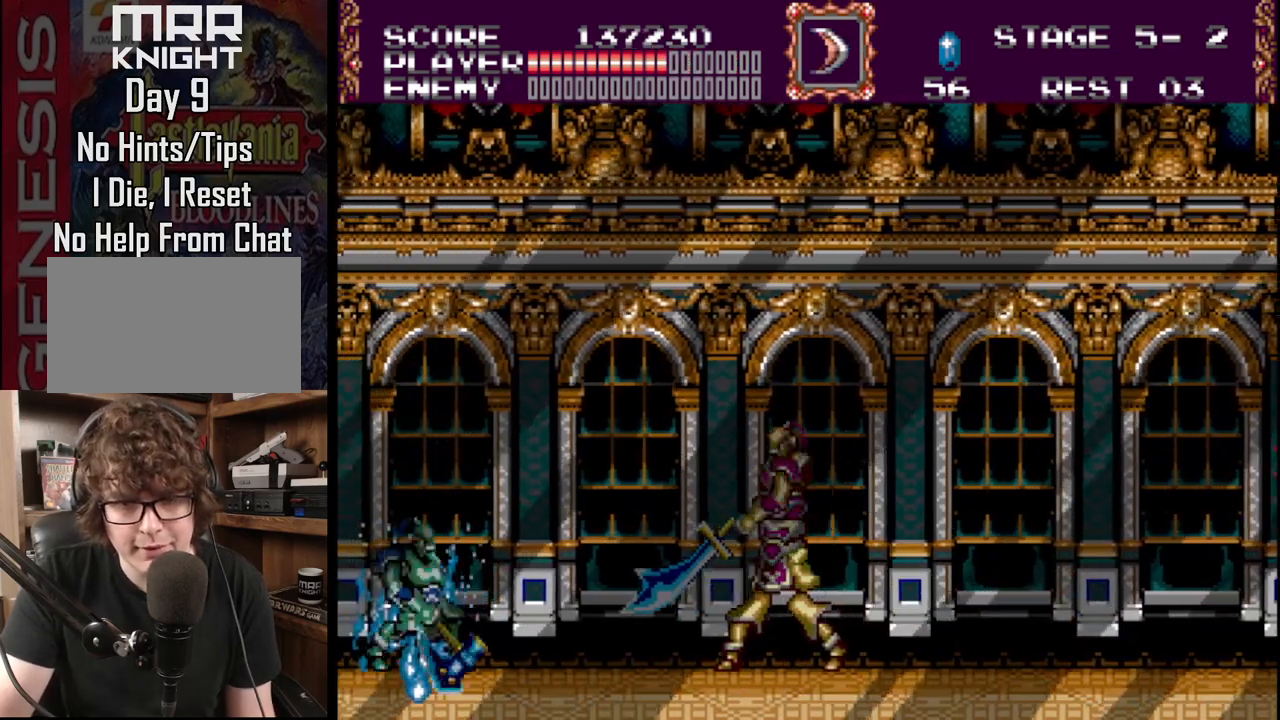
{"buttons": ["DPAD_RIGHT"], "events": [[33, "DPAD_DOWN", "up"], [67, "DPAD_RIGHT", "up"], [83, "DPAD_RIGHT", "down"], [133, "A", "up"]]}
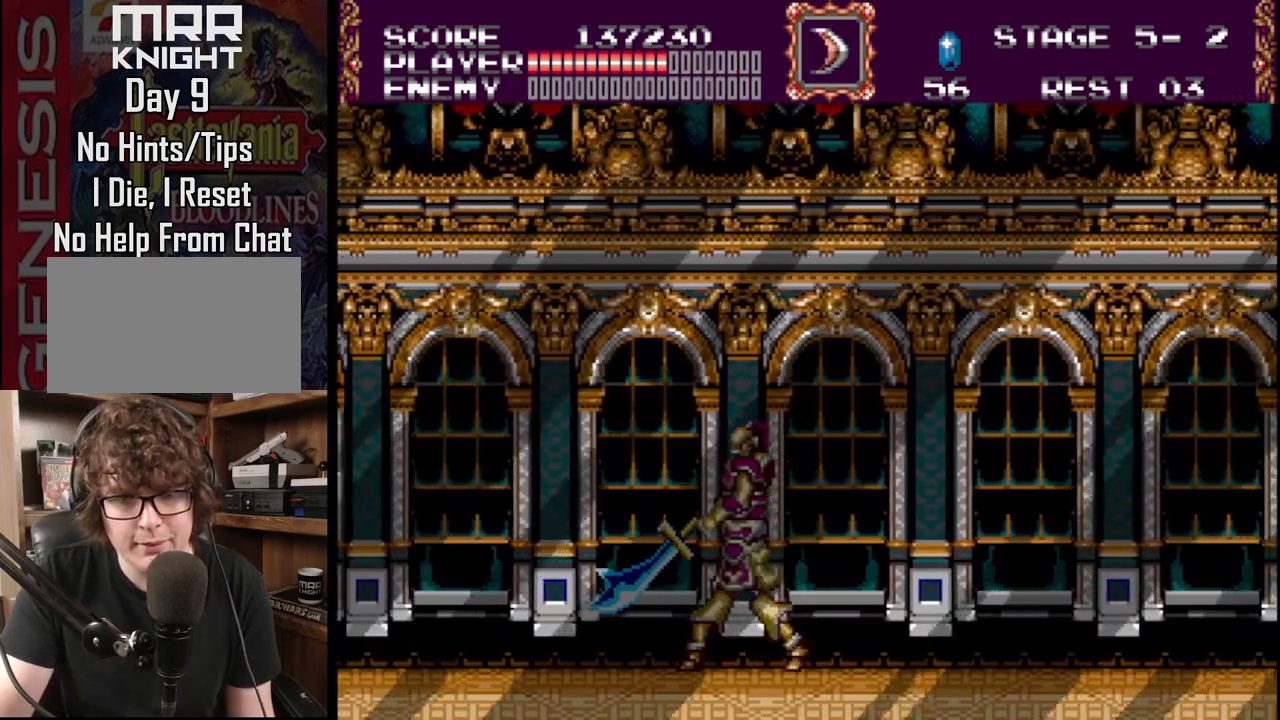
{"buttons": ["DPAD_RIGHT"], "events": []}
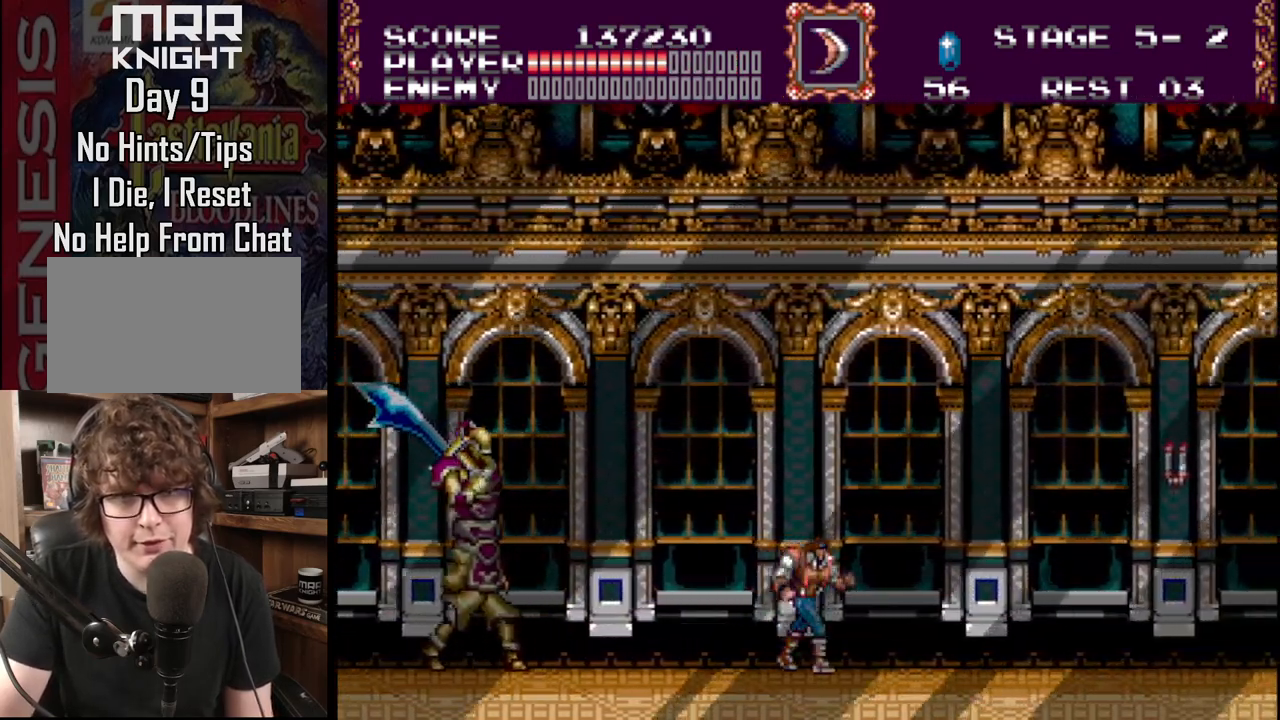
{"buttons": ["DPAD_RIGHT"], "events": []}
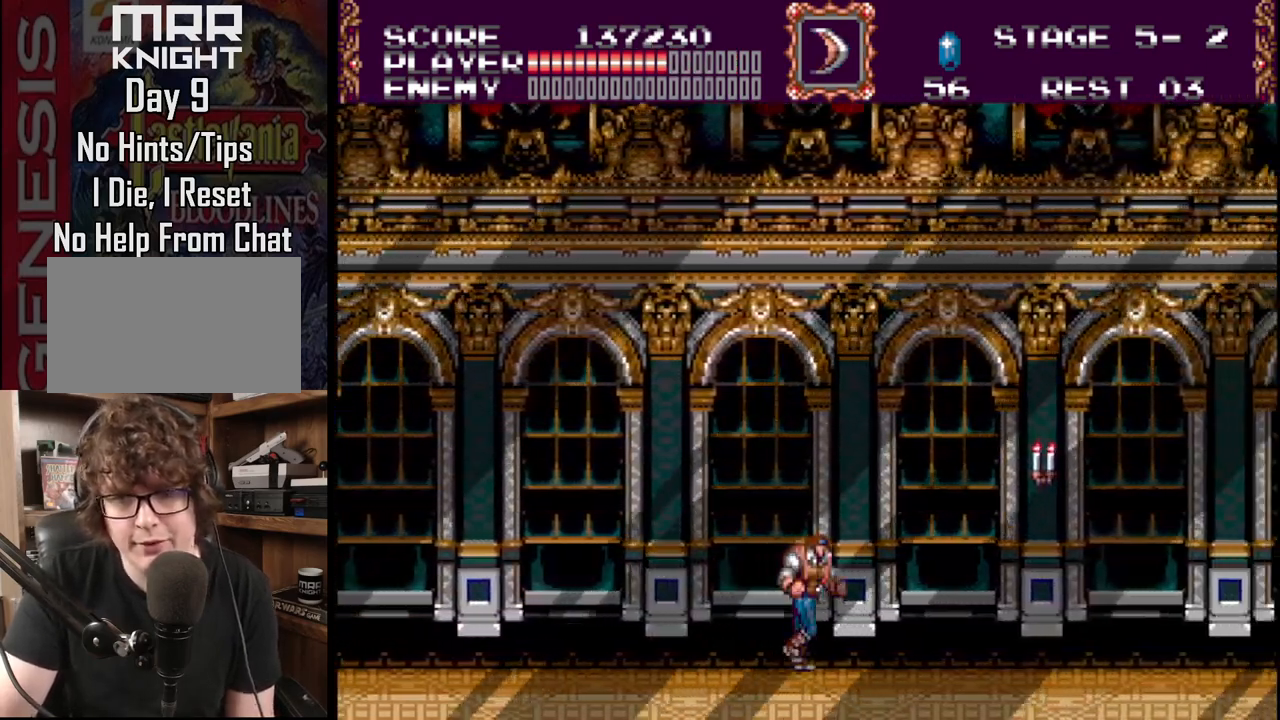
{"buttons": ["A", "DPAD_RIGHT"], "events": [[117, "B", "down"], [217, "A", "down"], [283, "B", "up"]]}
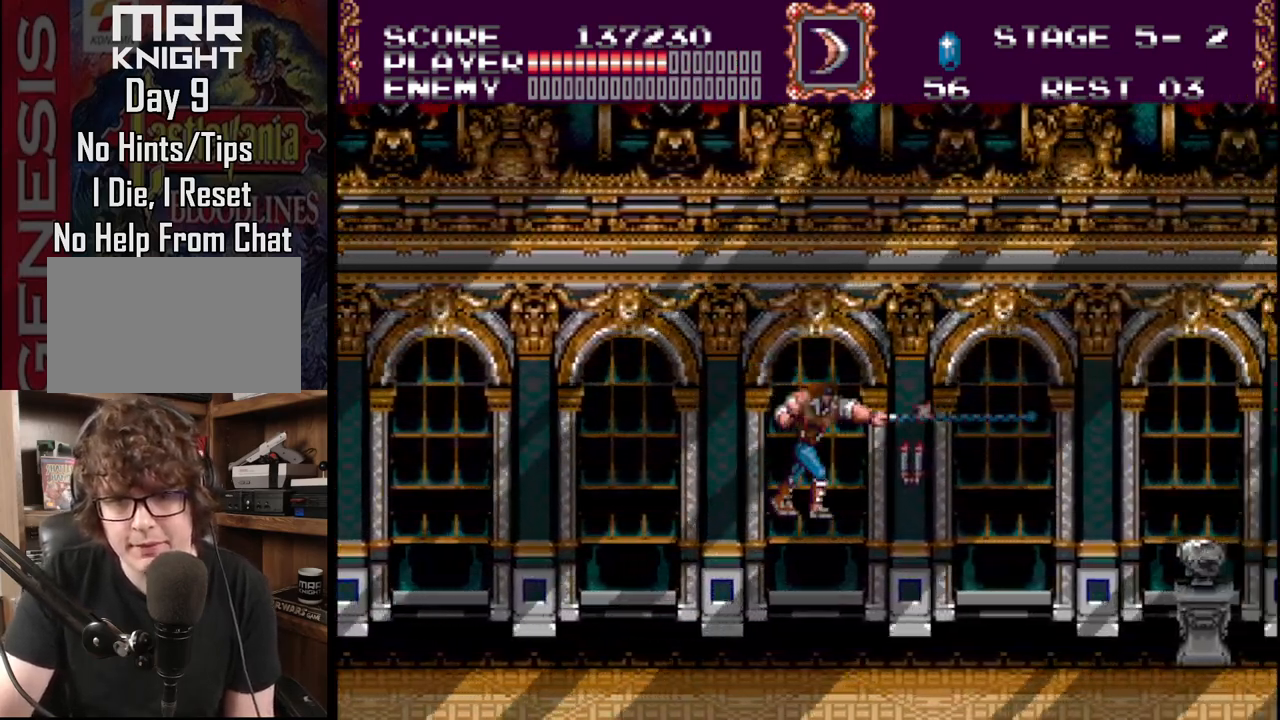
{"buttons": ["A", "B", "DPAD_RIGHT"], "events": [[167, "A", "up"], [367, "B", "down"], [433, "A", "down"]]}
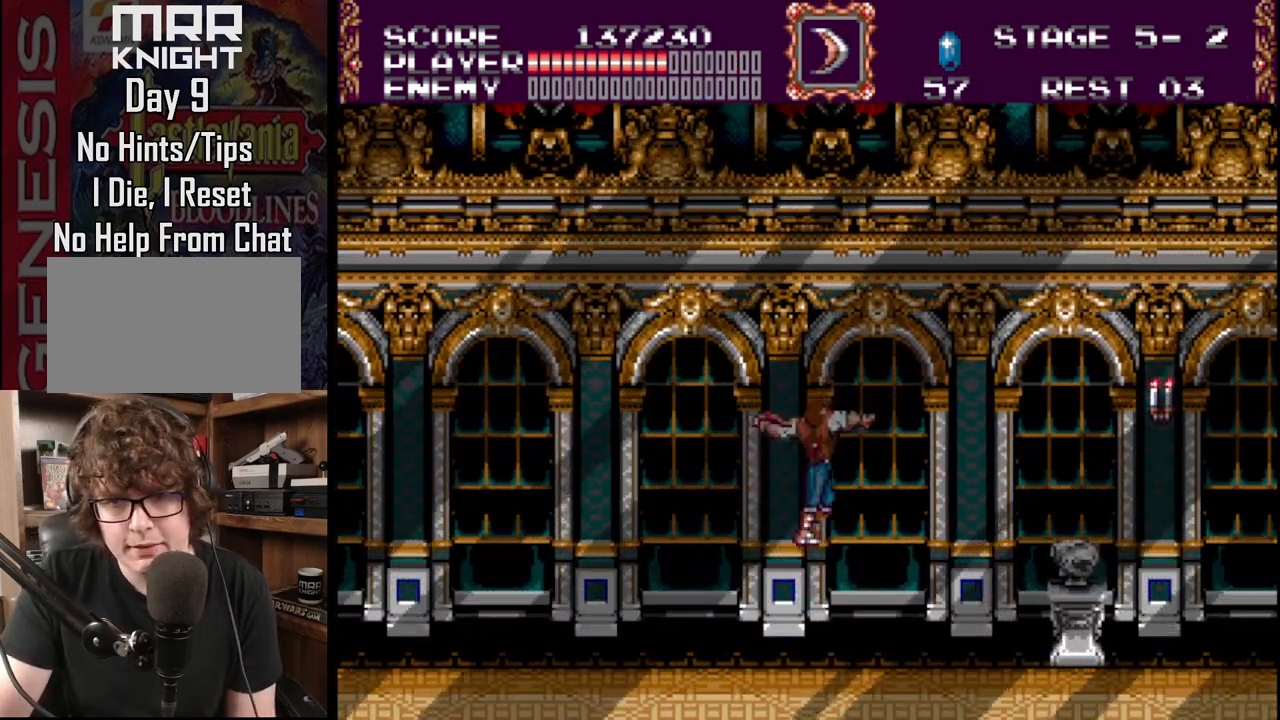
{"buttons": ["DPAD_RIGHT"], "events": [[50, "B", "up"], [267, "A", "up"]]}
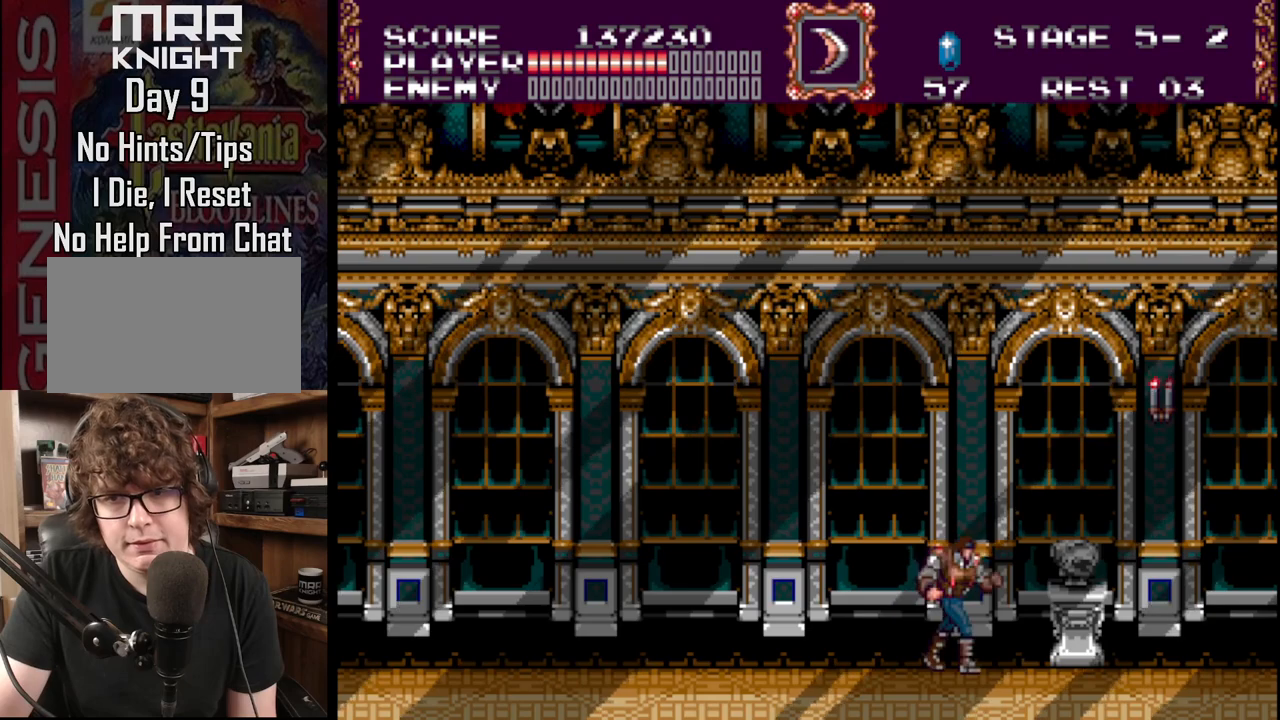
{"buttons": ["DPAD_RIGHT"], "events": [[17, "B", "down"], [50, "A", "down"], [383, "B", "up"], [400, "A", "up"]]}
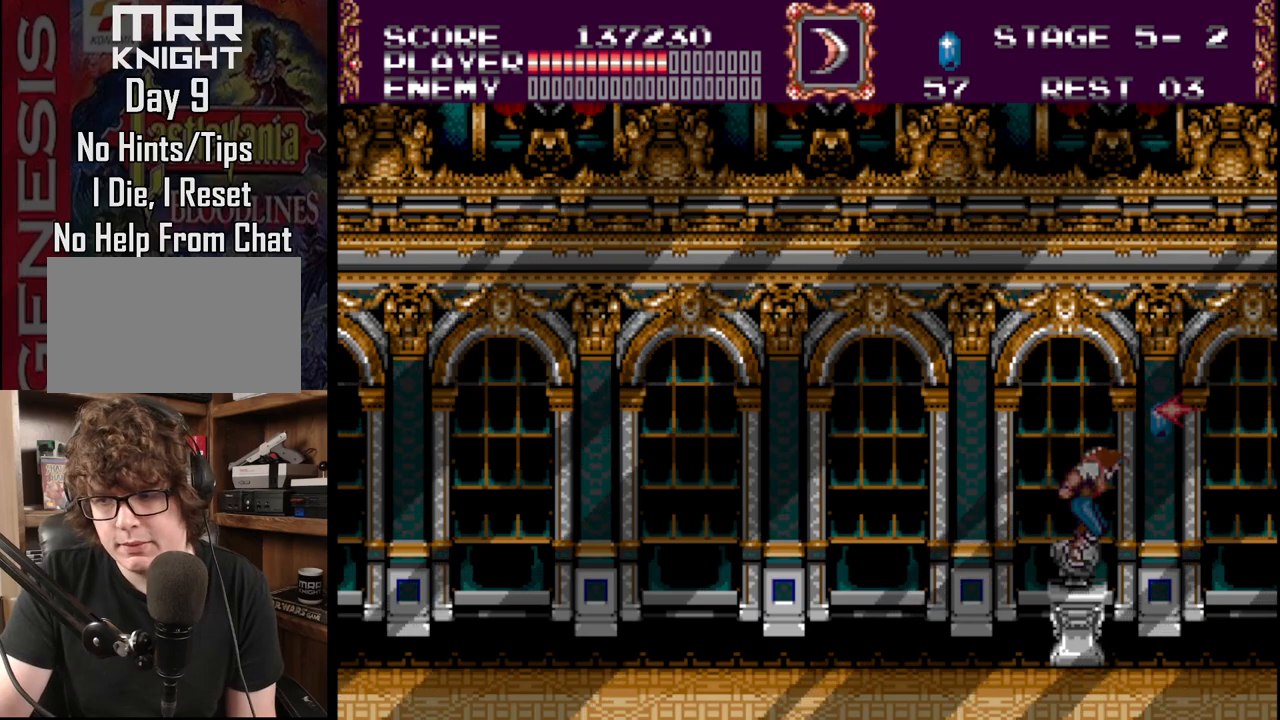
{"buttons": ["DPAD_RIGHT"], "events": []}
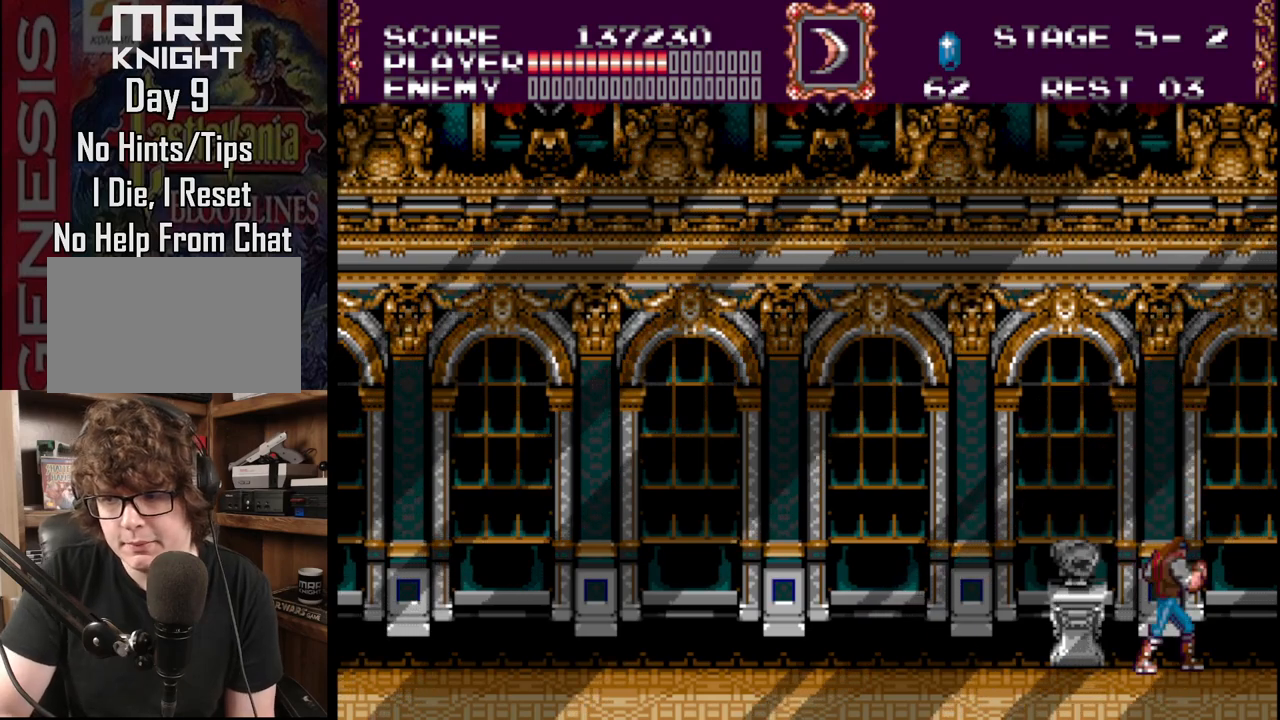
{"buttons": ["DPAD_RIGHT"], "events": []}
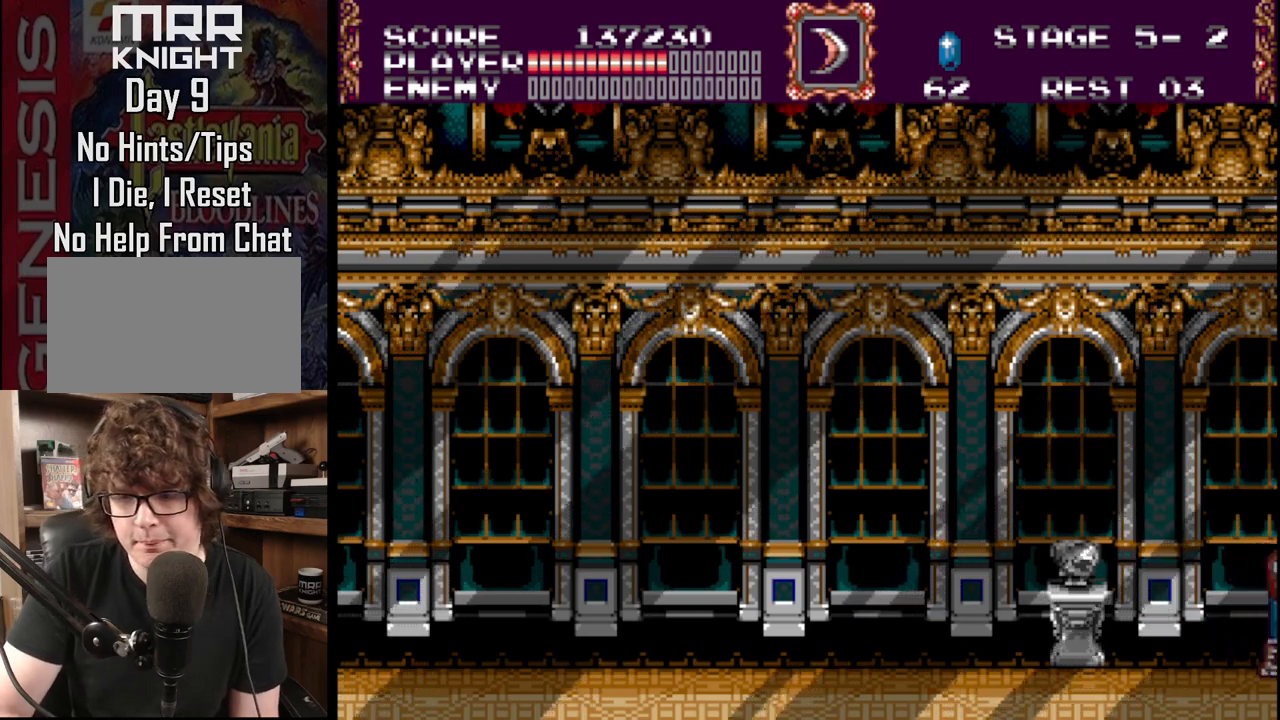
{"buttons": [], "events": [[100, "DPAD_RIGHT", "up"]]}
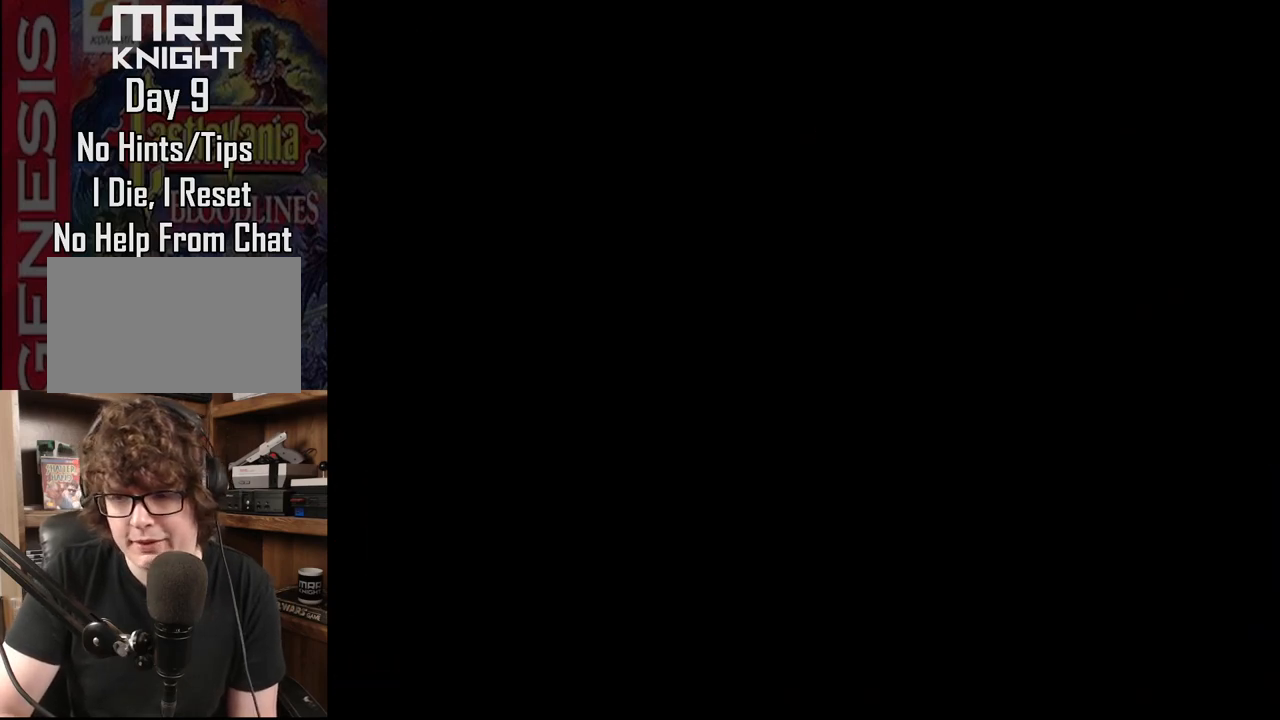
{"buttons": [], "events": []}
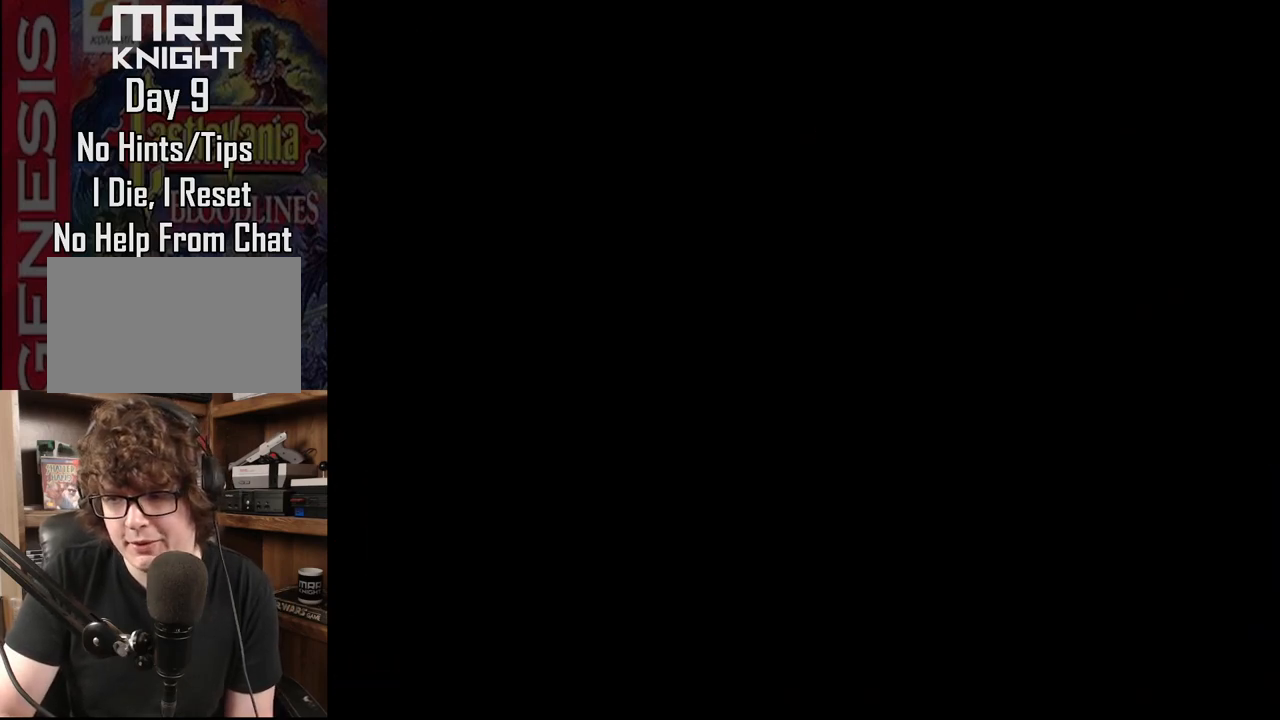
{"buttons": [], "events": []}
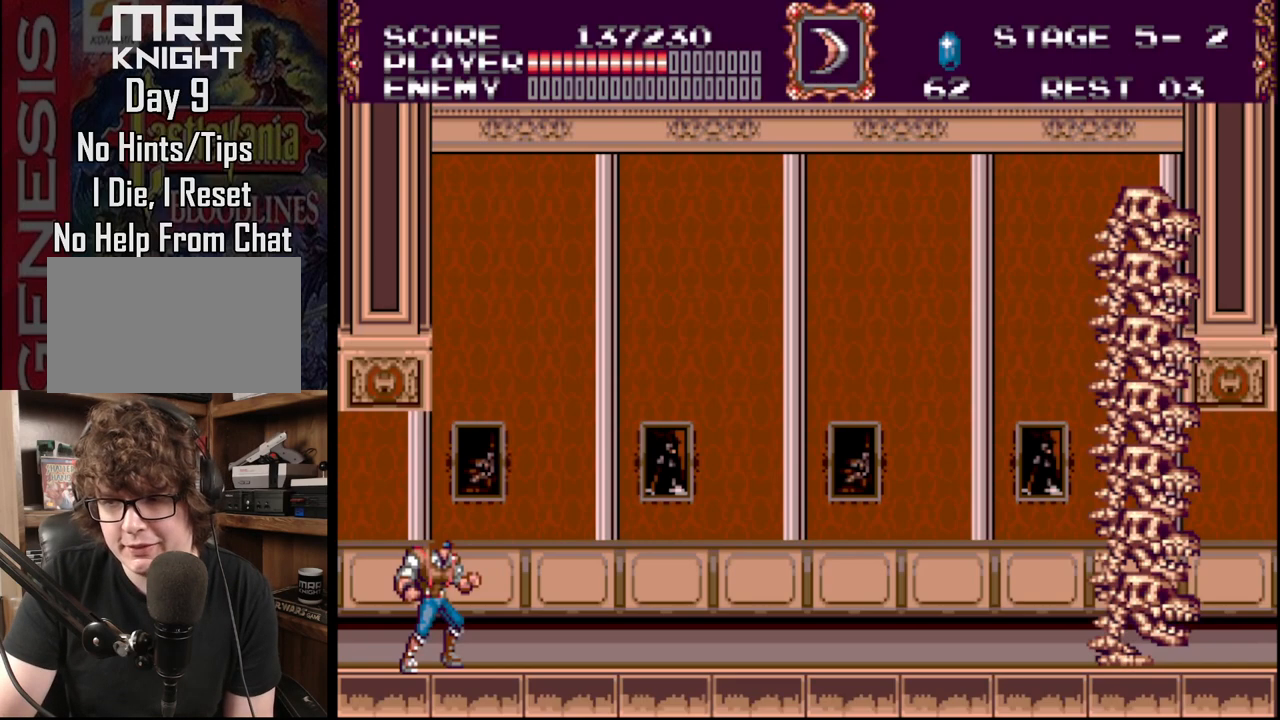
{"buttons": [], "events": []}
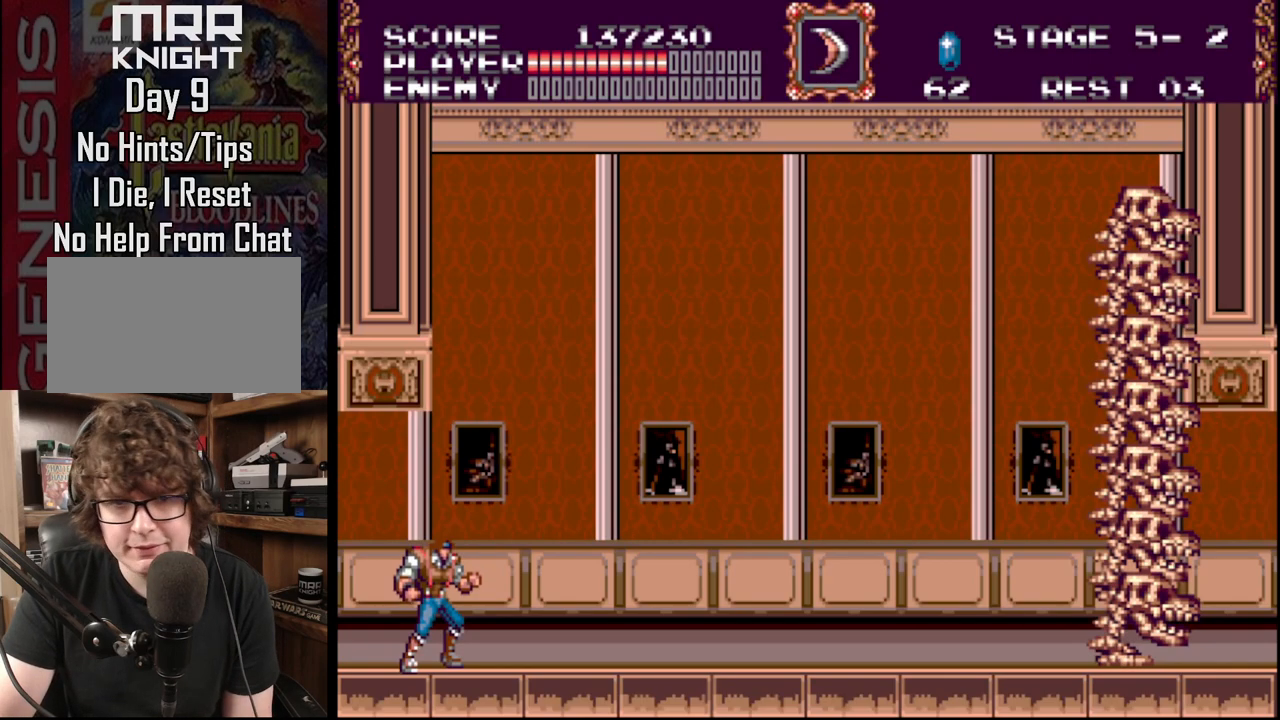
{"buttons": ["DPAD_RIGHT"], "events": [[350, "DPAD_RIGHT", "down"]]}
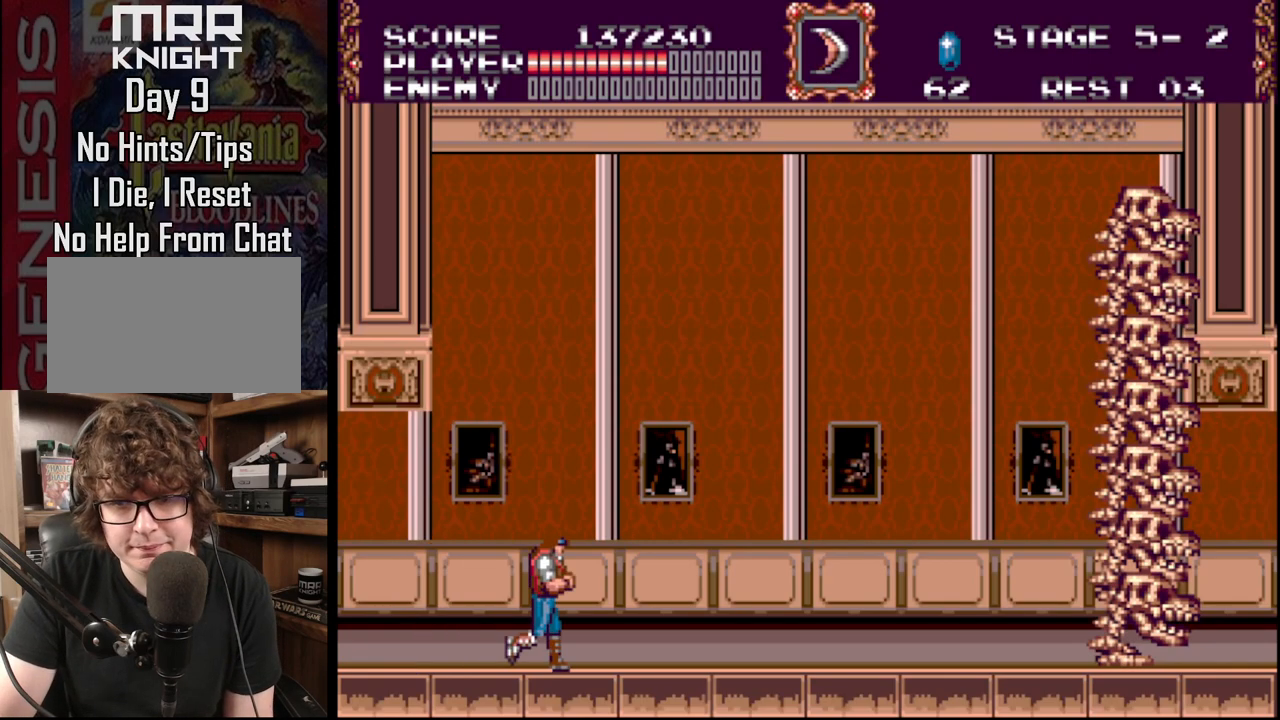
{"buttons": ["DPAD_RIGHT"], "events": []}
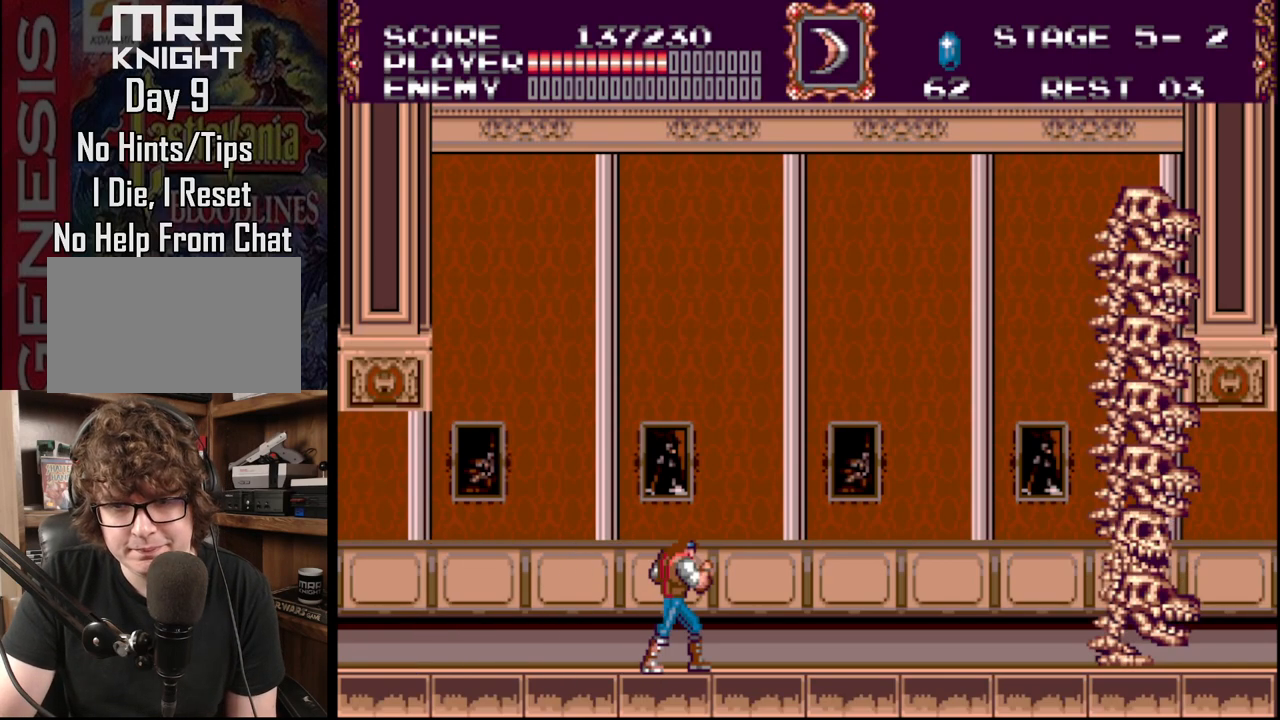
{"buttons": ["DPAD_RIGHT"], "events": []}
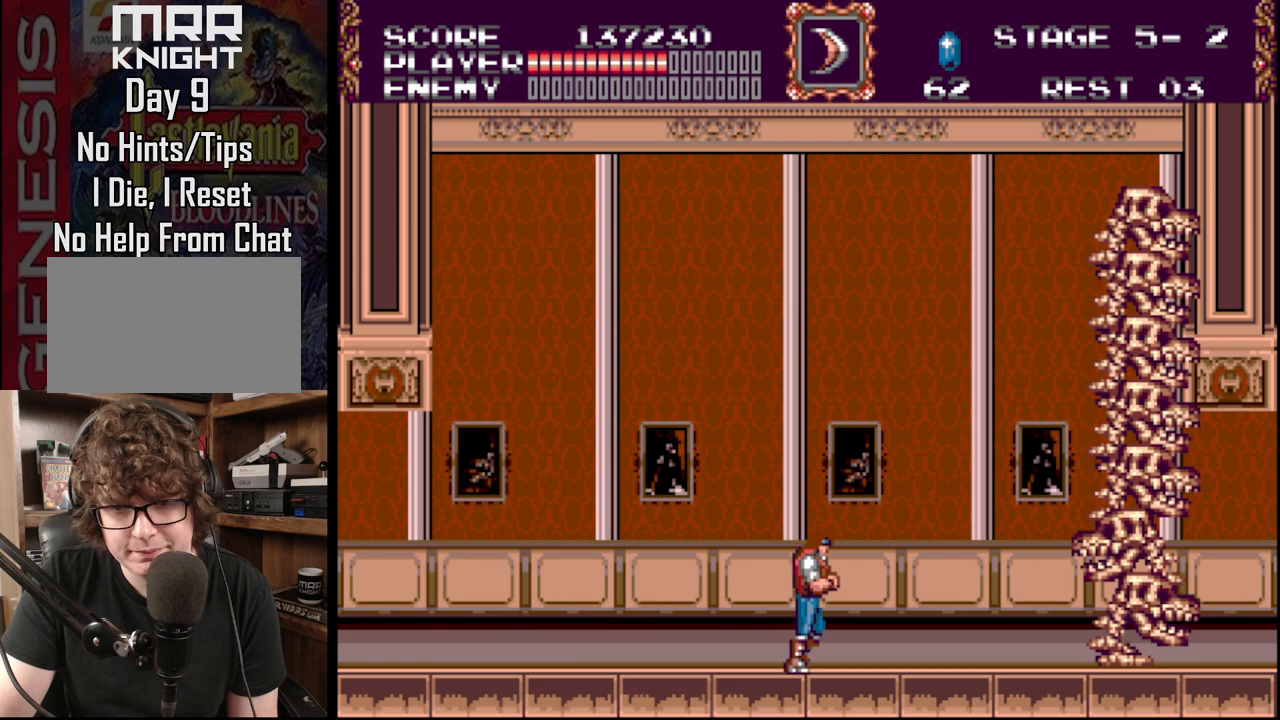
{"buttons": ["A", "DPAD_DOWN"], "events": [[267, "DPAD_DOWN", "down"], [333, "DPAD_RIGHT", "up"], [350, "A", "down"]]}
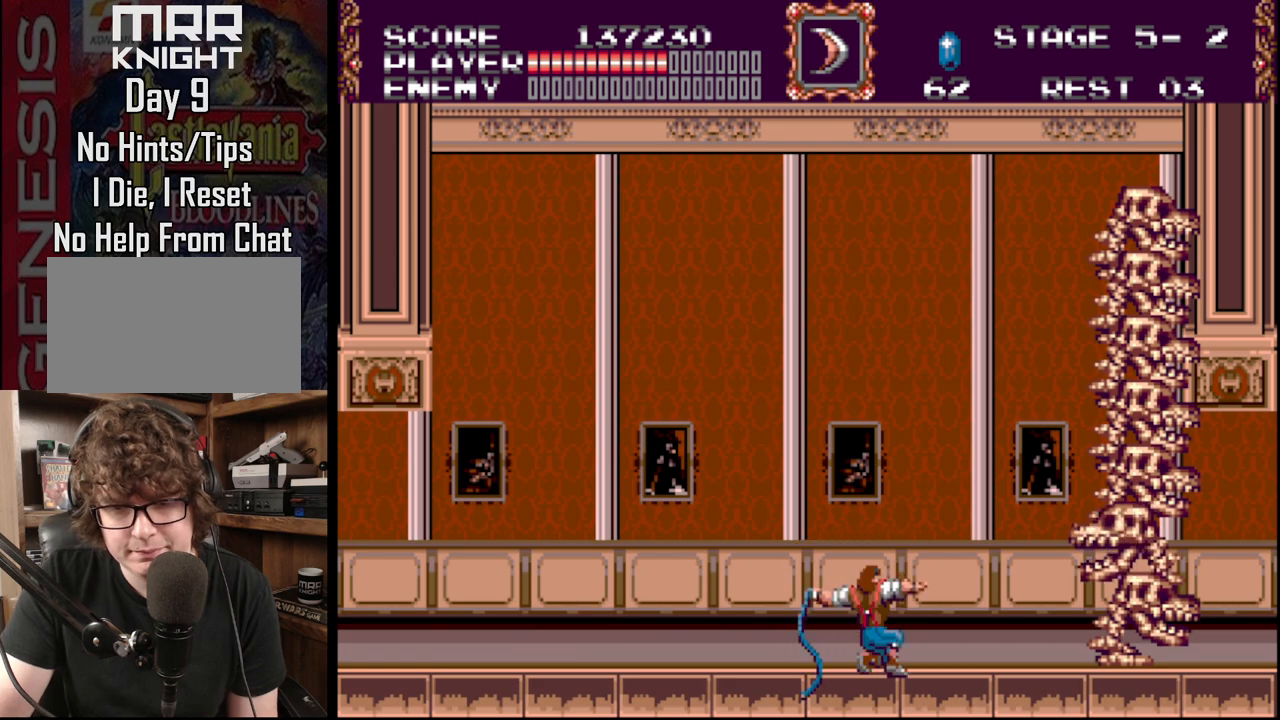
{"buttons": ["A", "DPAD_DOWN"], "events": [[33, "A", "up"], [50, "A", "down"], [250, "A", "up"], [283, "A", "down"], [467, "A", "up"], [500, "A", "down"]]}
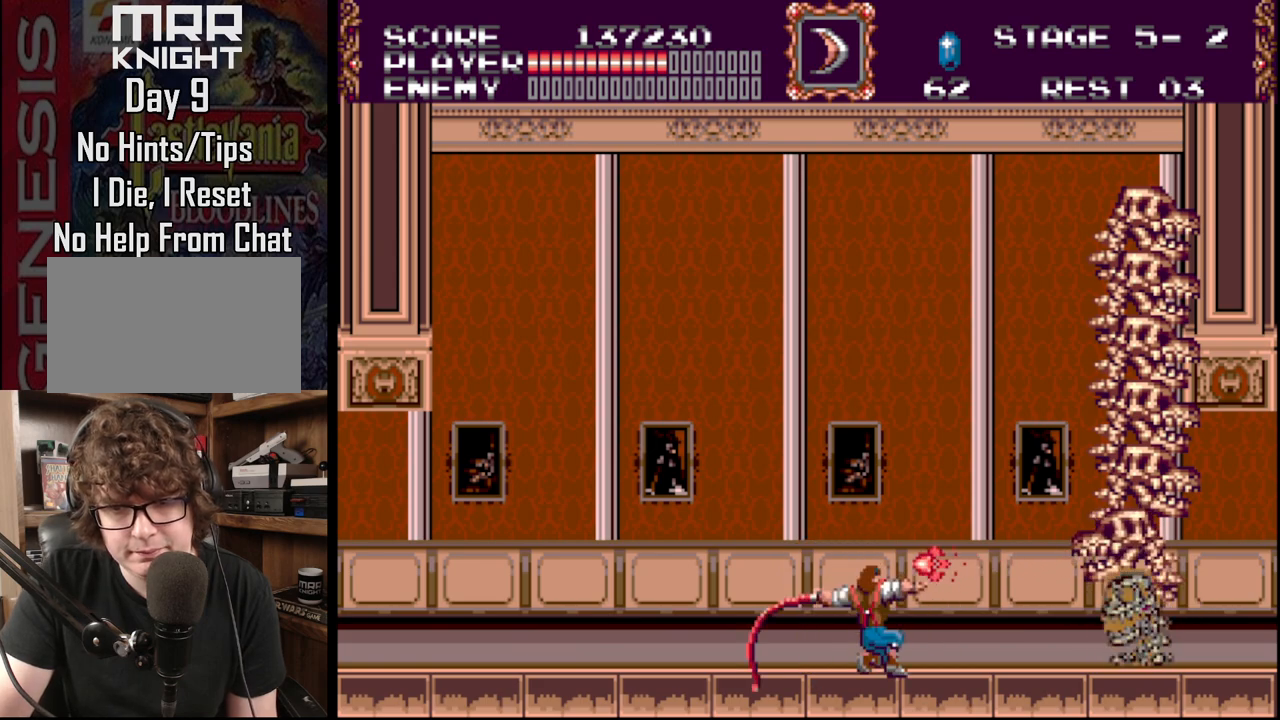
{"buttons": ["DPAD_DOWN"], "events": [[150, "A", "up"], [233, "A", "down"], [400, "A", "up"]]}
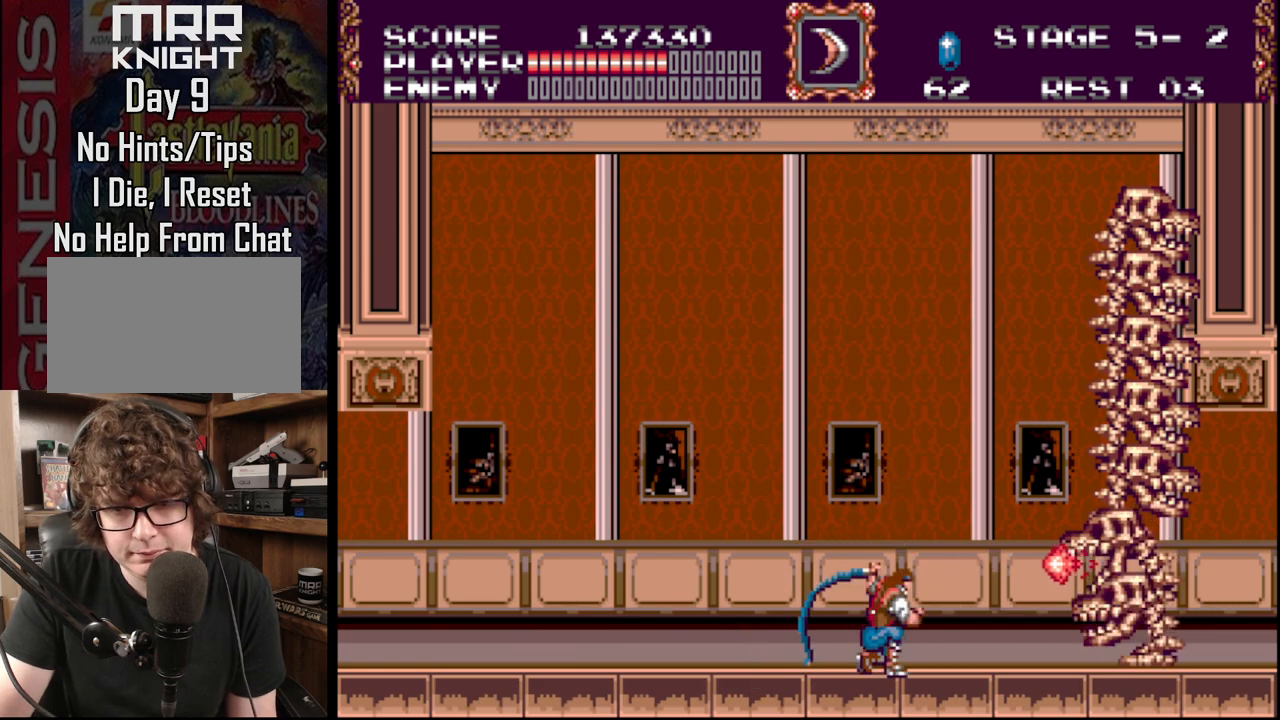
{"buttons": ["A", "DPAD_DOWN"], "events": [[83, "A", "down"], [217, "A", "up"], [250, "A", "down"], [350, "A", "up"], [433, "A", "down"]]}
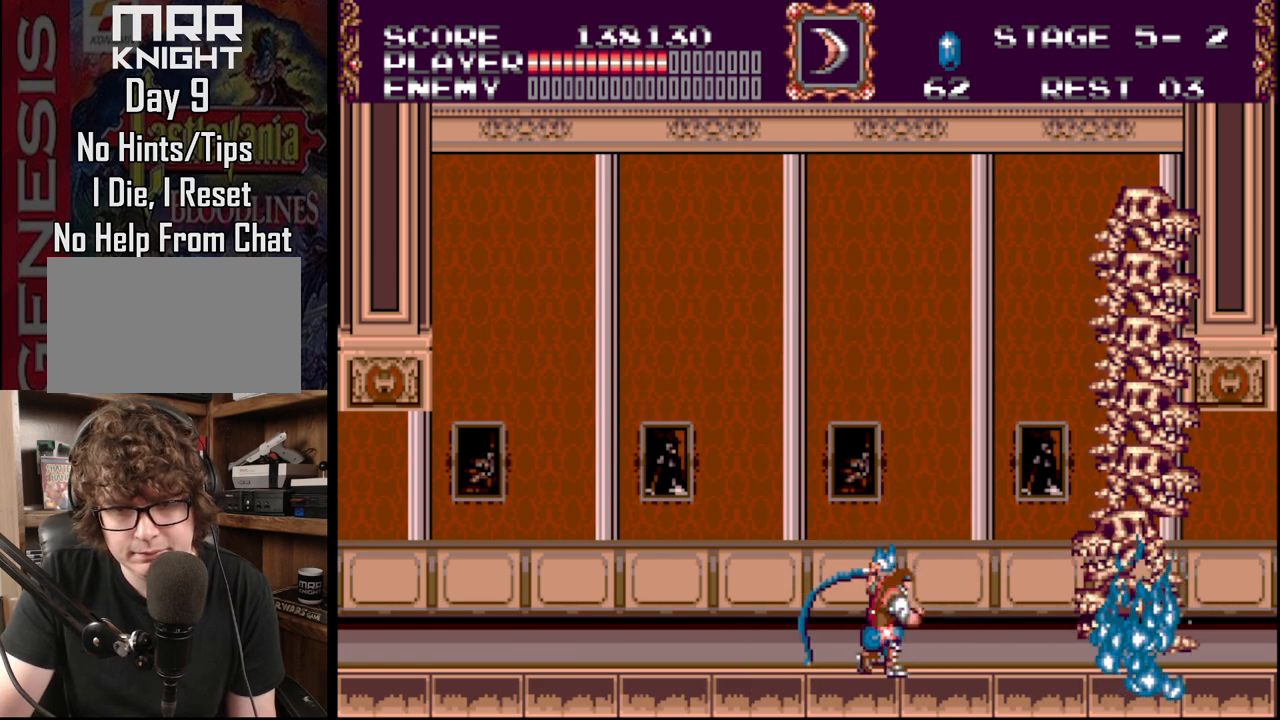
{"buttons": ["A", "DPAD_DOWN"], "events": [[50, "A", "up"], [117, "A", "down"], [250, "A", "up"], [300, "A", "down"], [433, "A", "up"], [483, "A", "down"]]}
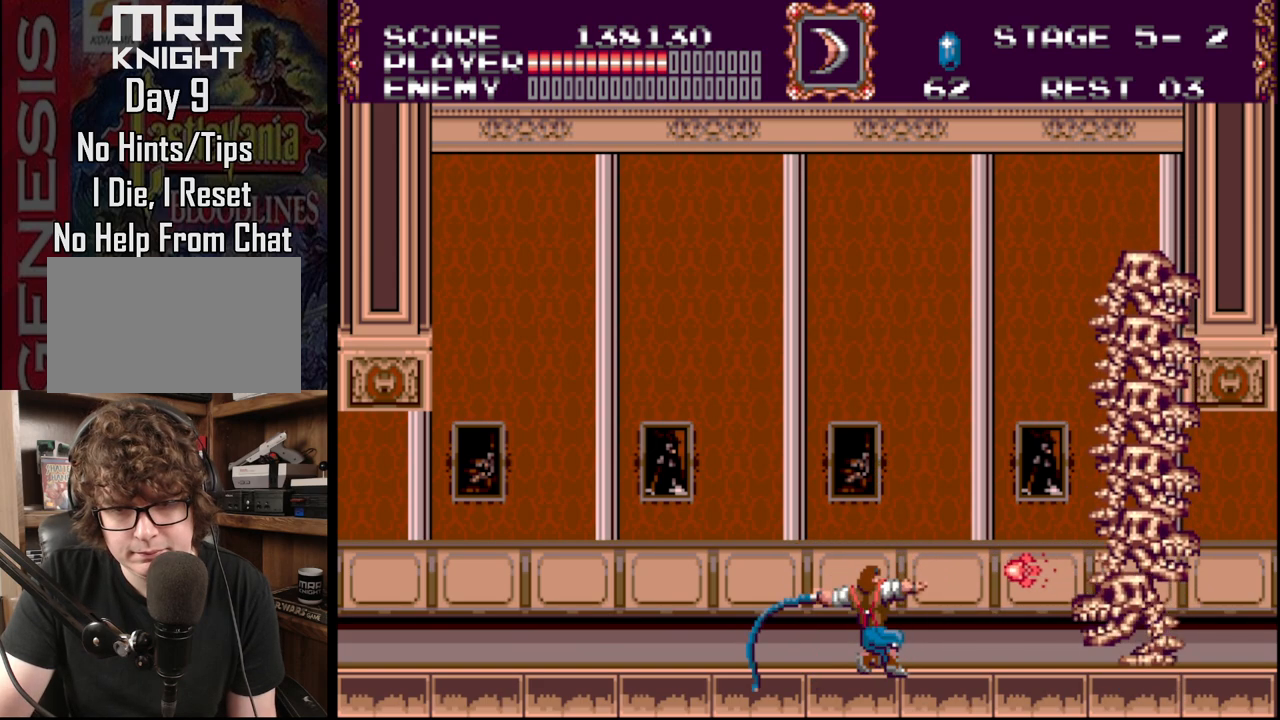
{"buttons": ["DPAD_DOWN"], "events": [[100, "A", "up"], [133, "A", "down"], [283, "A", "up"], [317, "A", "down"], [450, "A", "up"]]}